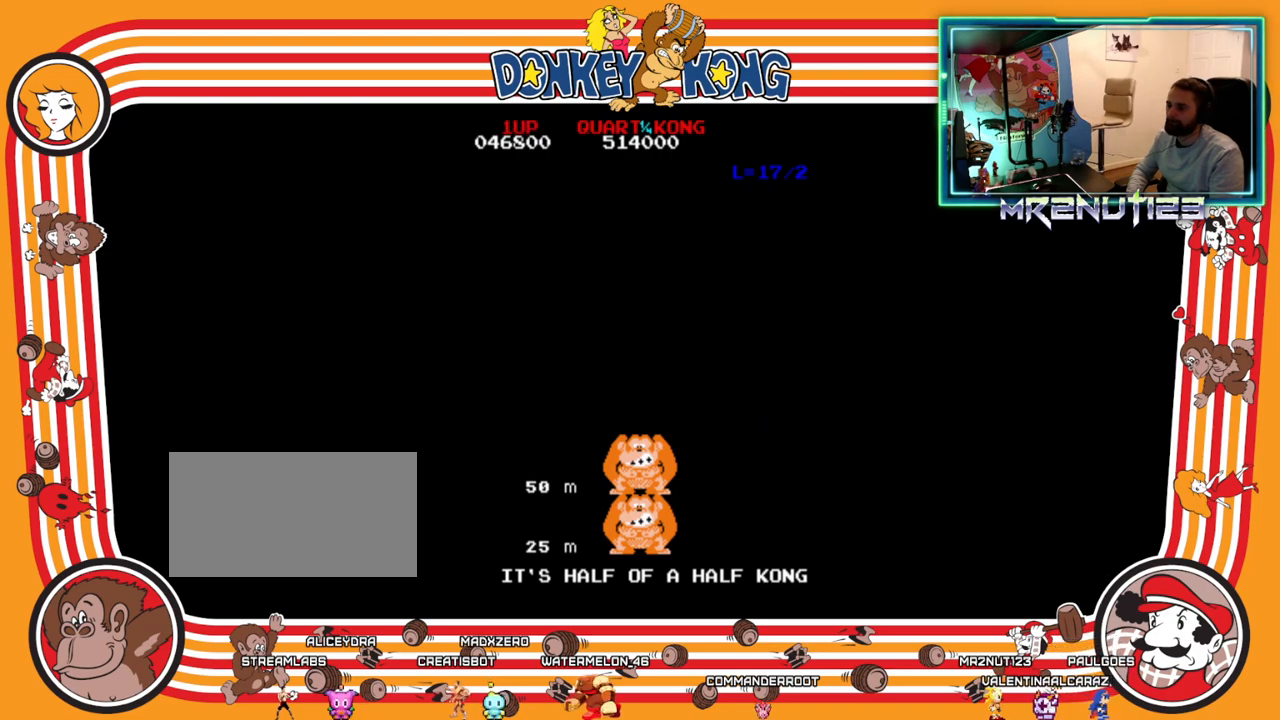
Gameplay with a controller (Nintendo layout); each line is a JSON object with the inputs held at the frame after it. "events" lists button and stick changes between this image and that frame as [ms after this image, input, new state], when the widget could be followed in between. Not read: B L3 R3.
{"buttons": ["DPAD_RIGHT"], "events": [[467, "DPAD_RIGHT", "down"]]}
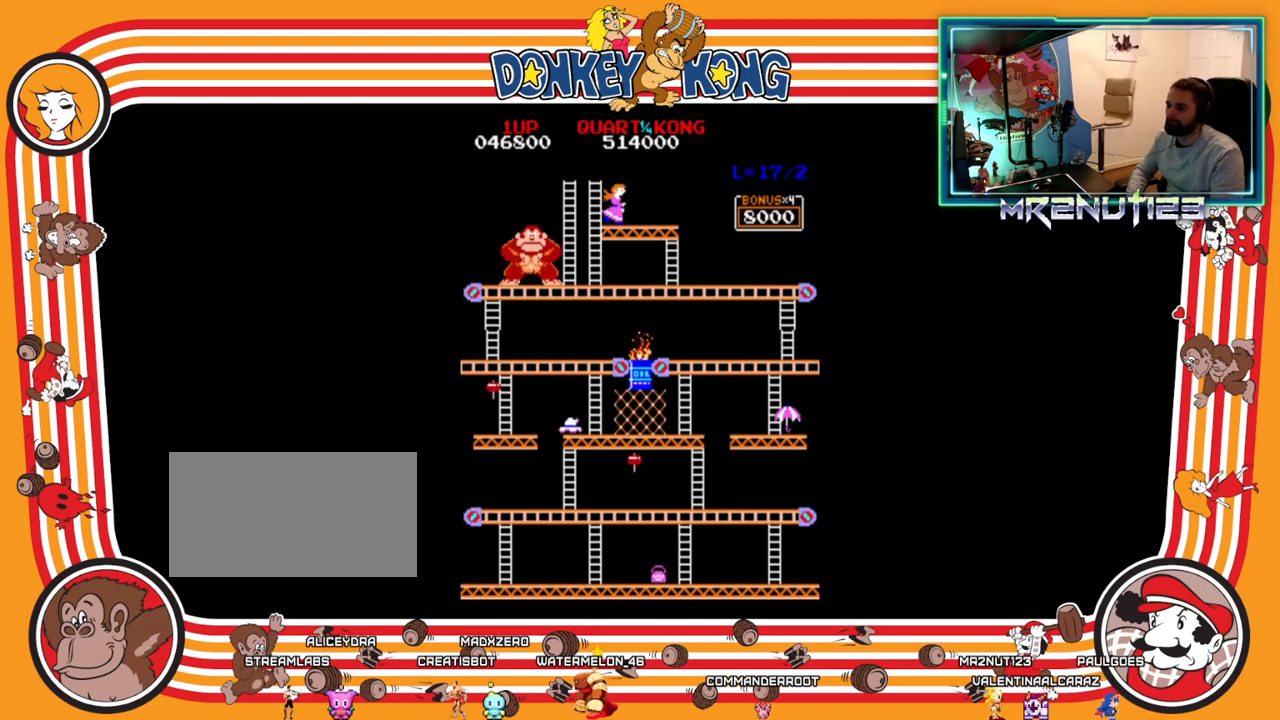
{"buttons": ["DPAD_RIGHT"], "events": []}
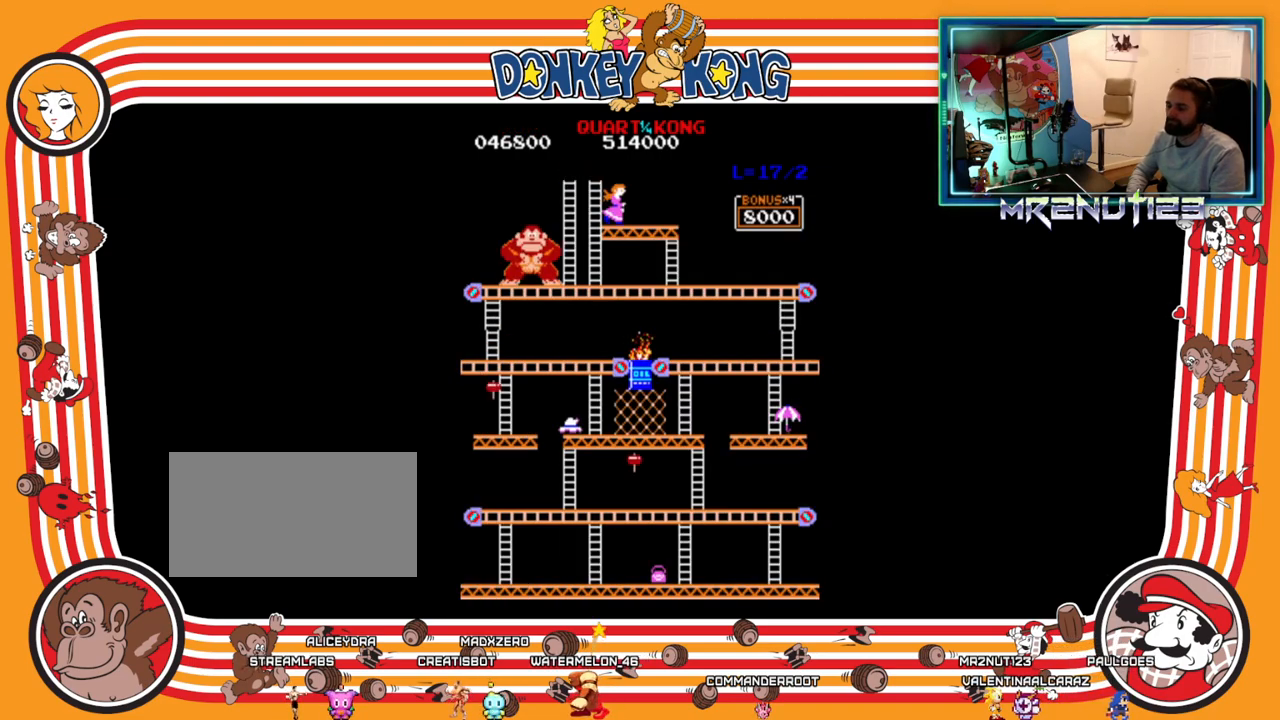
{"buttons": ["DPAD_RIGHT"], "events": []}
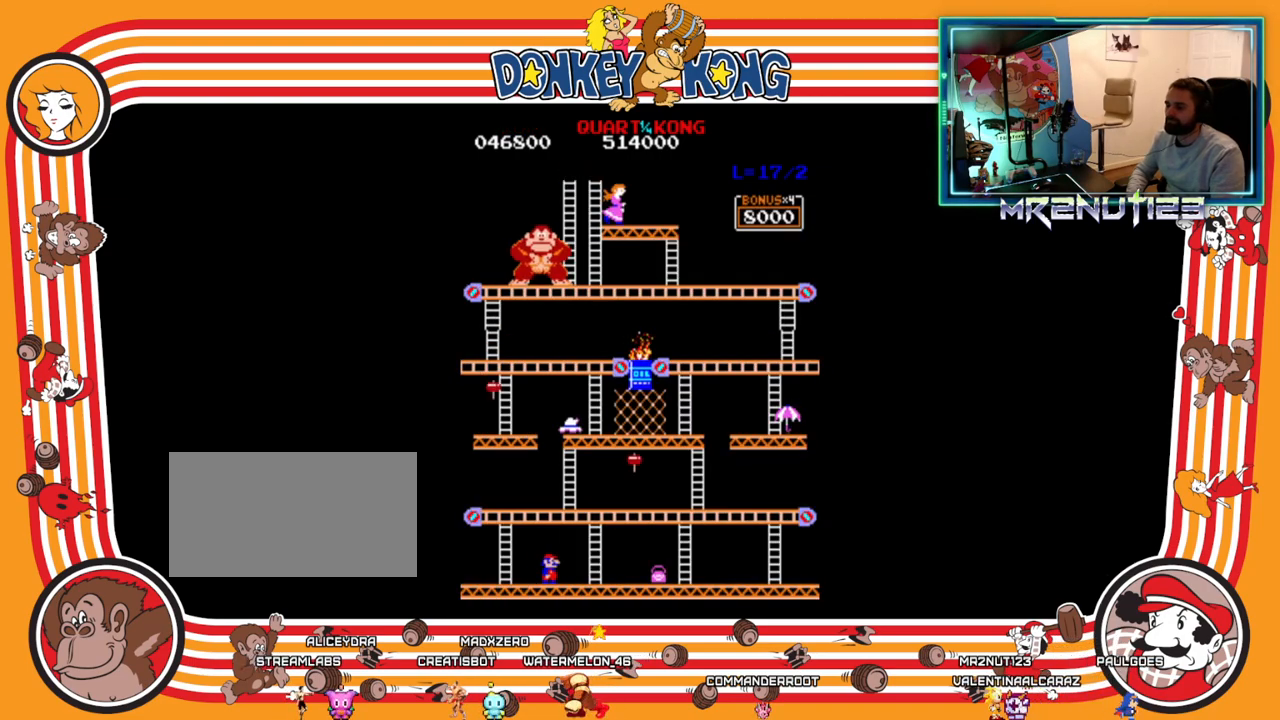
{"buttons": [], "events": [[500, "DPAD_RIGHT", "up"]]}
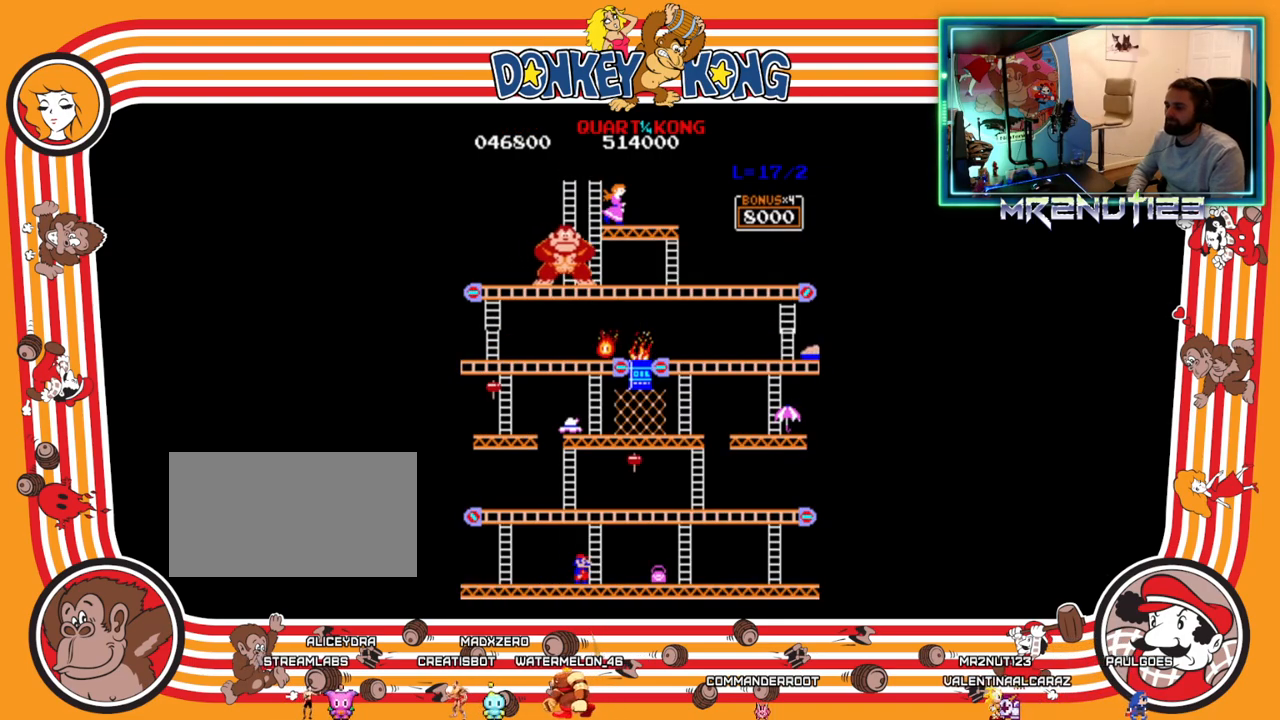
{"buttons": ["DPAD_RIGHT"], "events": [[33, "A", "down"], [100, "A", "up"], [167, "DPAD_RIGHT", "down"]]}
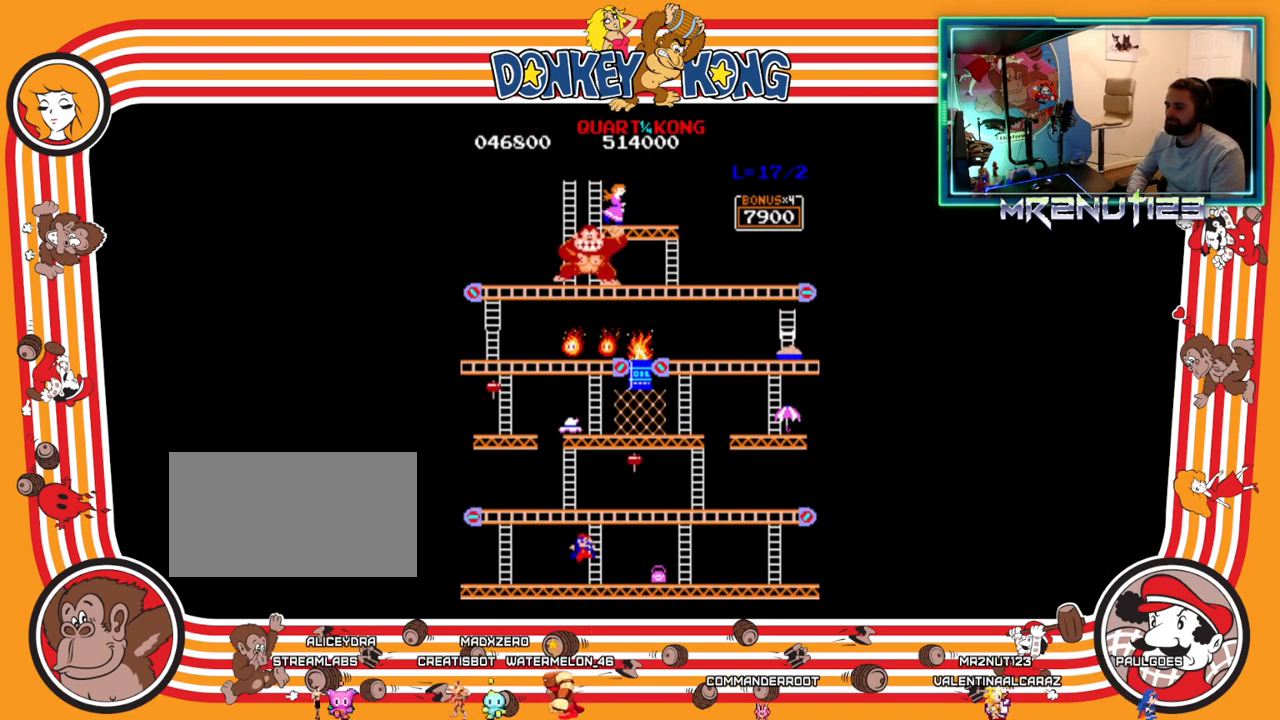
{"buttons": ["DPAD_RIGHT"], "events": []}
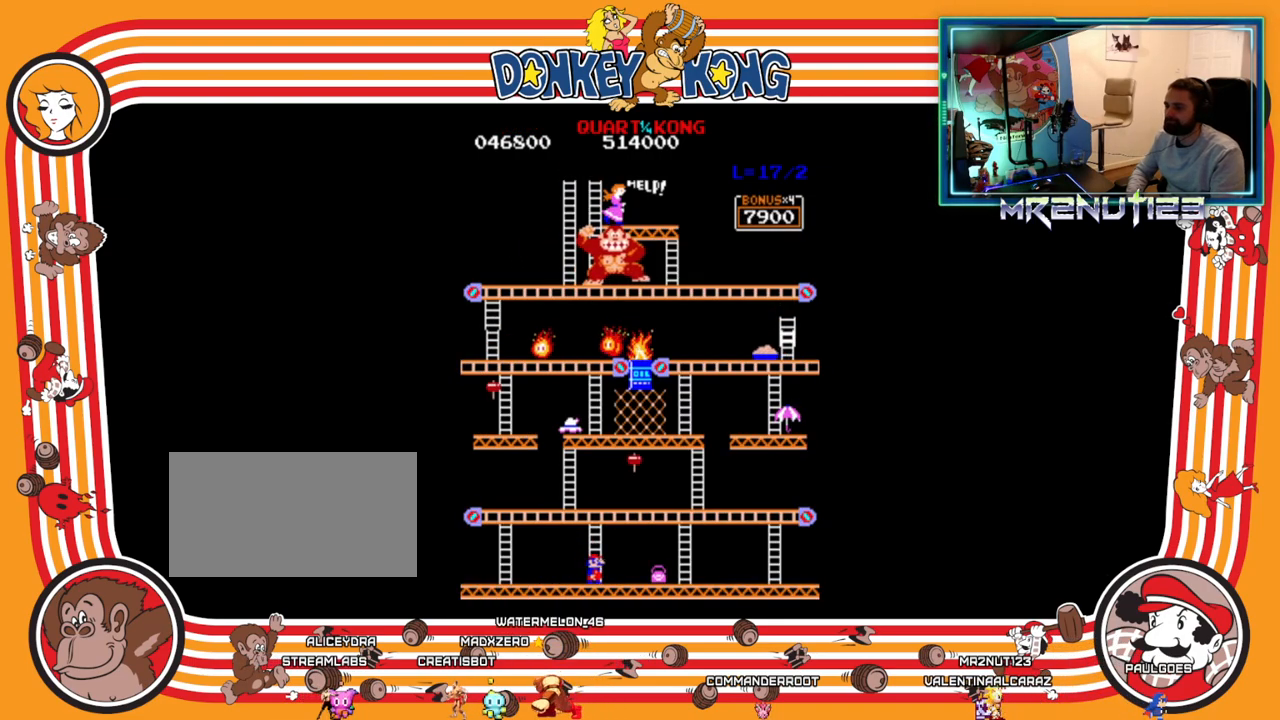
{"buttons": ["DPAD_RIGHT"], "events": []}
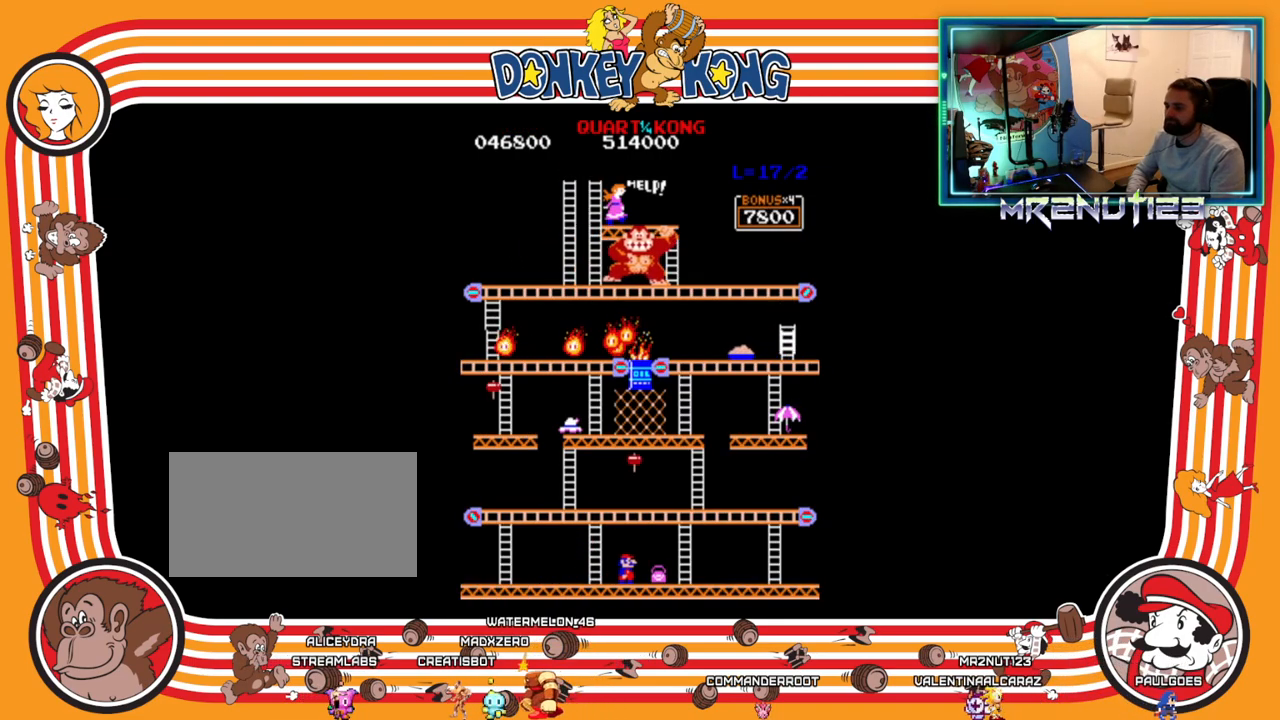
{"buttons": ["DPAD_RIGHT"], "events": []}
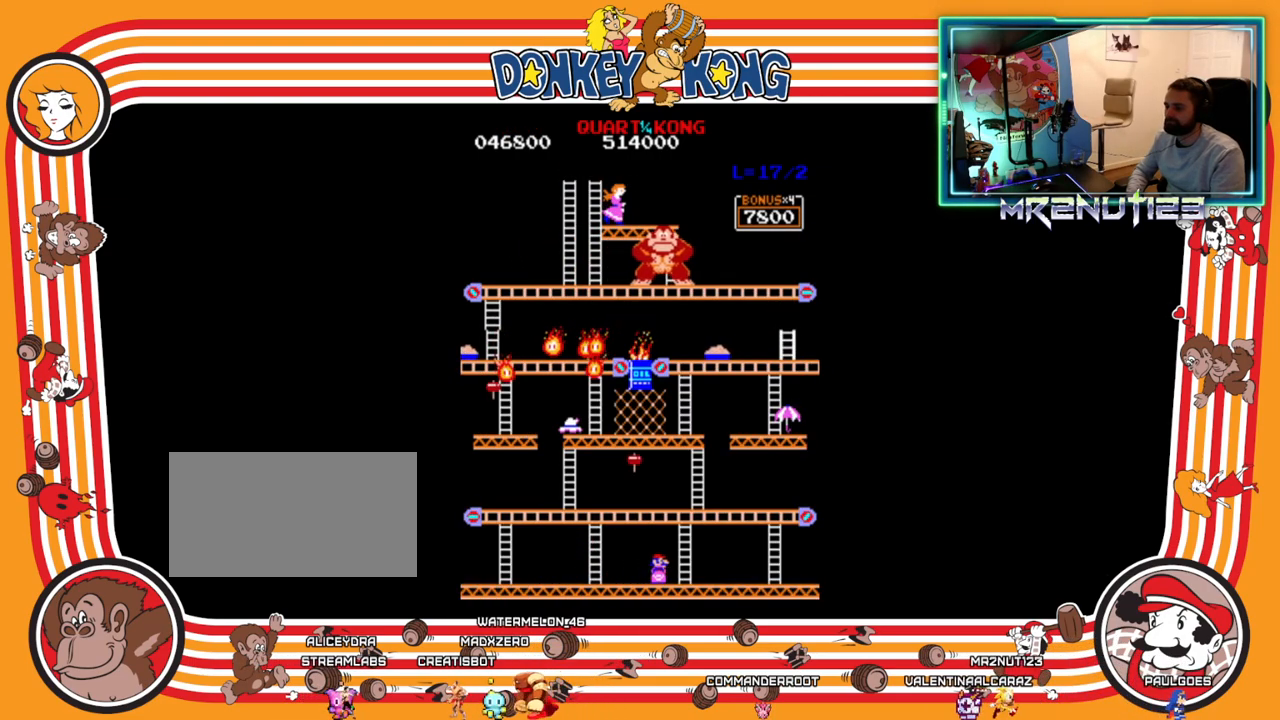
{"buttons": ["DPAD_UP"], "events": [[367, "DPAD_RIGHT", "up"], [367, "DPAD_UP", "down"]]}
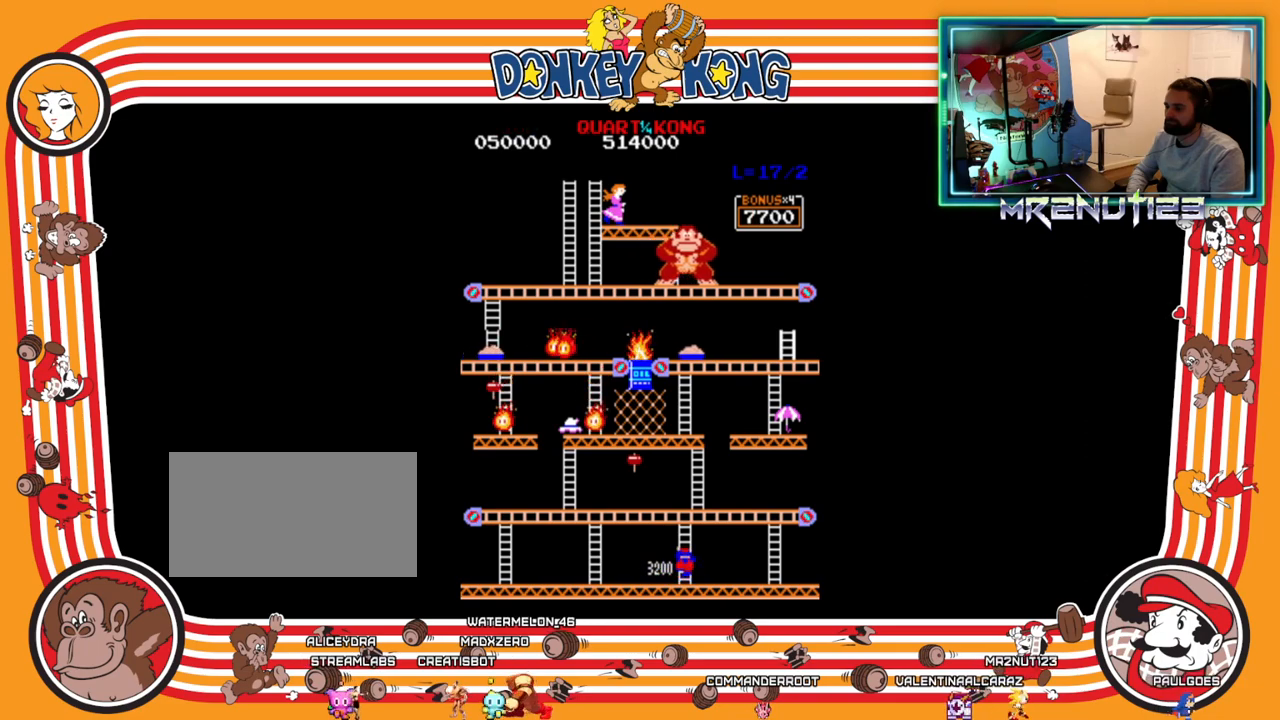
{"buttons": ["DPAD_UP"], "events": []}
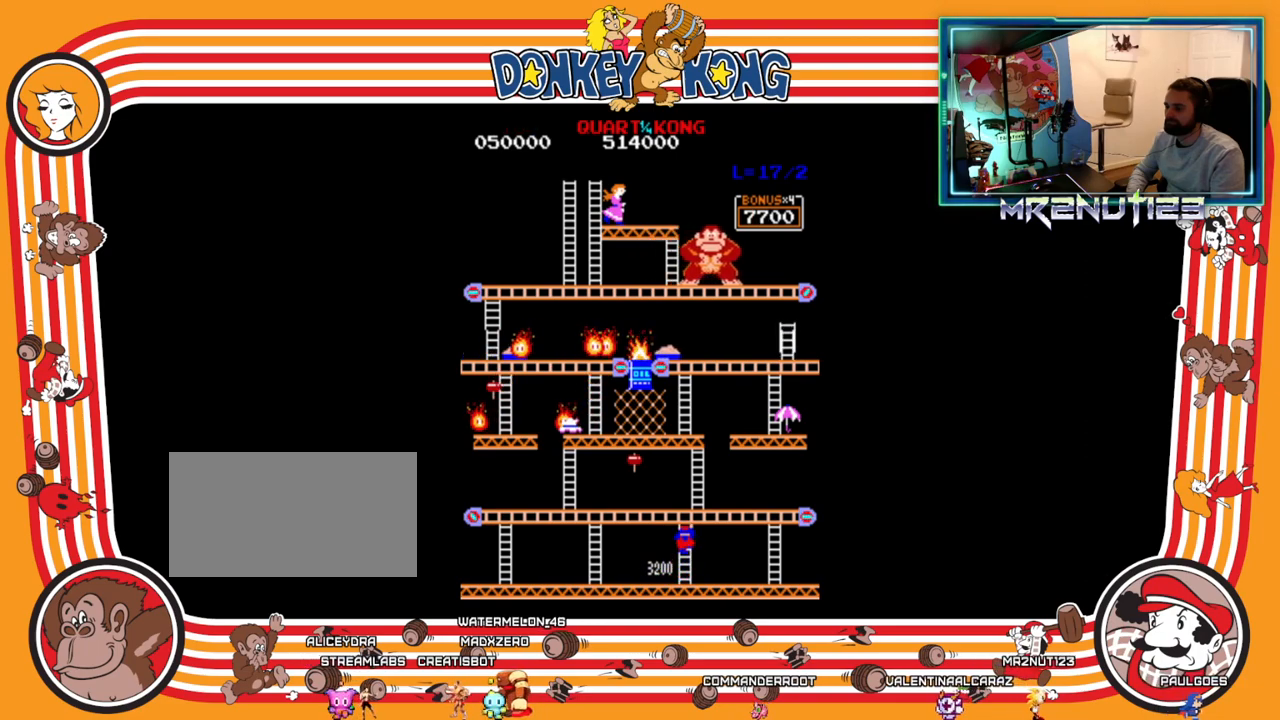
{"buttons": ["DPAD_UP"], "events": []}
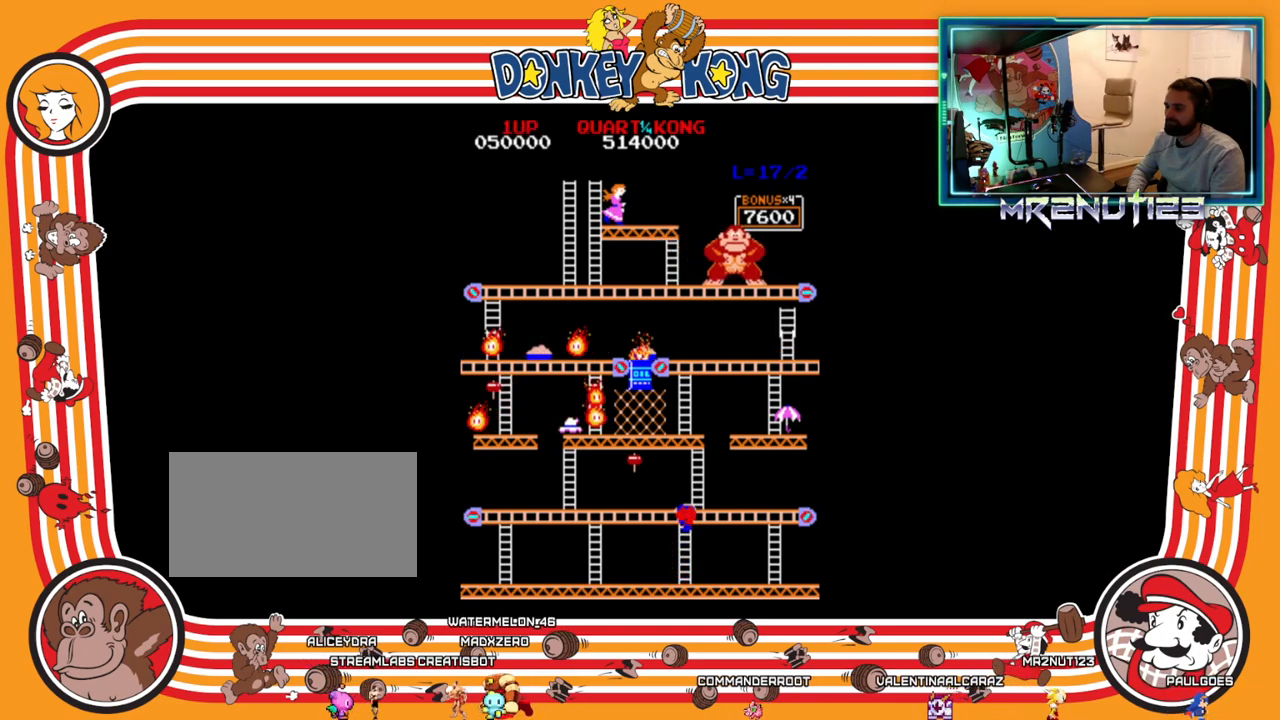
{"buttons": ["DPAD_UP"], "events": []}
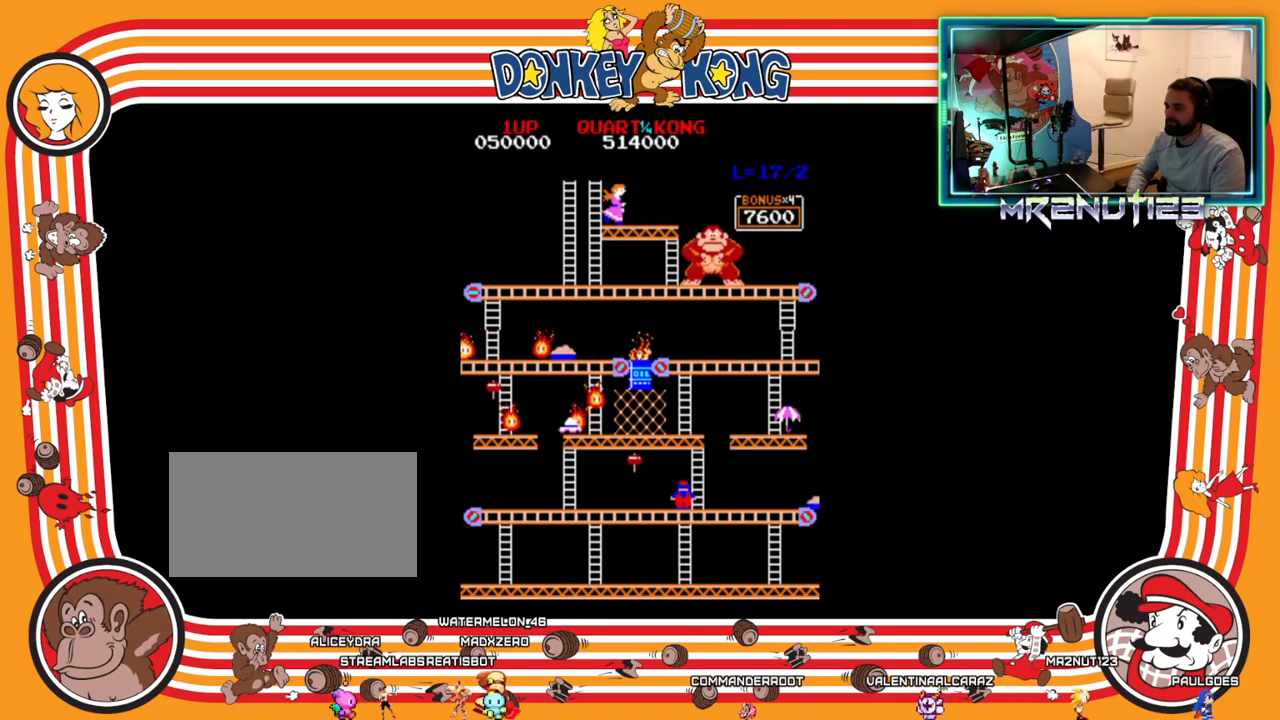
{"buttons": ["DPAD_RIGHT"], "events": [[33, "DPAD_RIGHT", "down"], [33, "DPAD_UP", "up"]]}
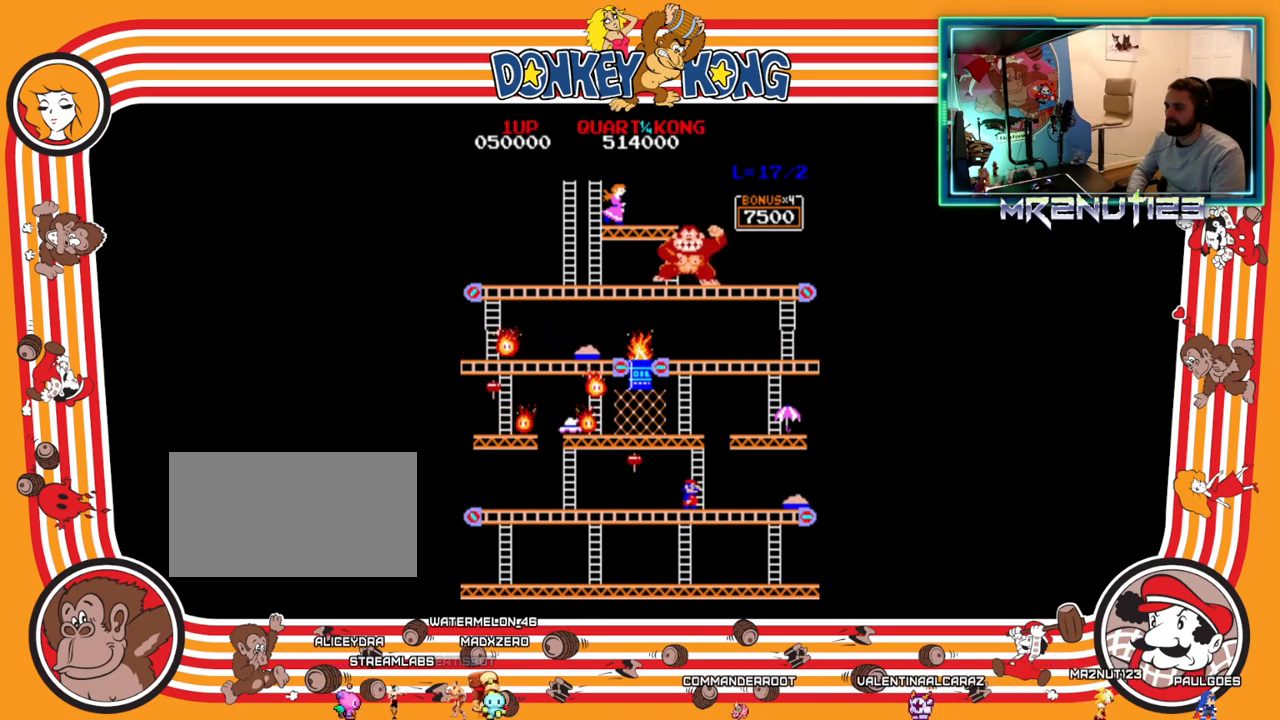
{"buttons": ["DPAD_UP"], "events": [[333, "DPAD_RIGHT", "up"], [333, "DPAD_UP", "down"]]}
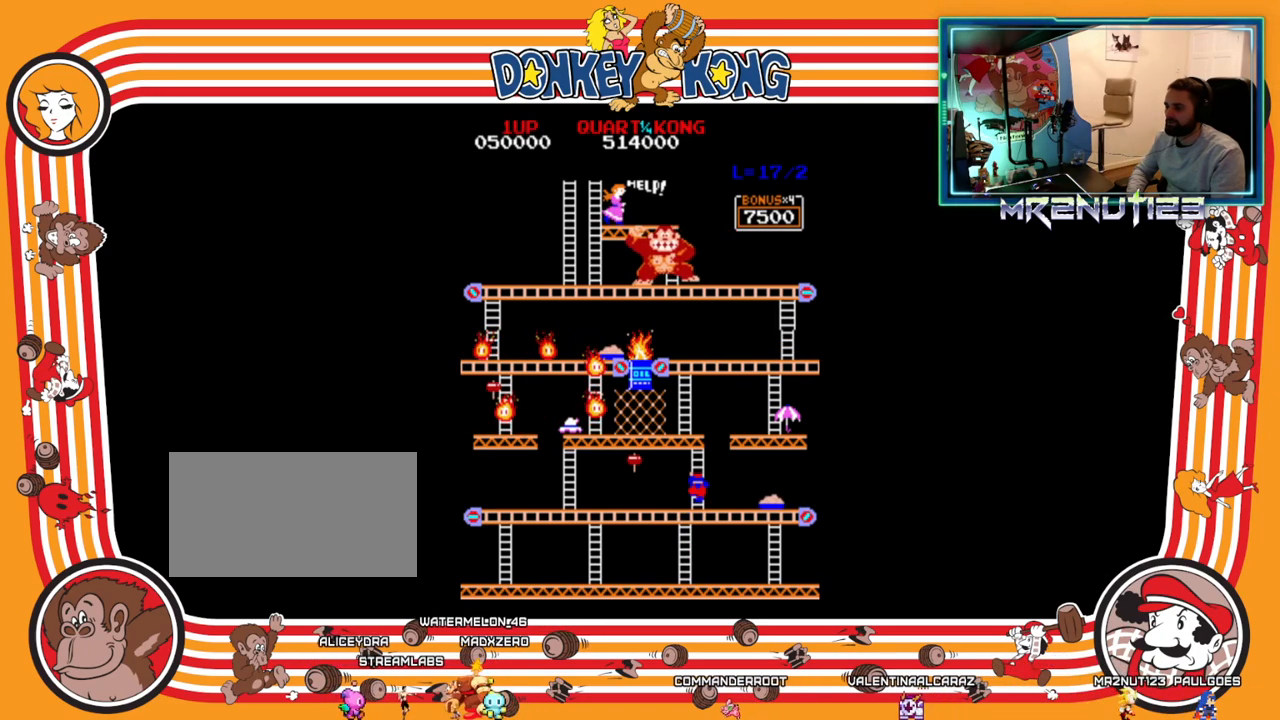
{"buttons": ["DPAD_UP"], "events": []}
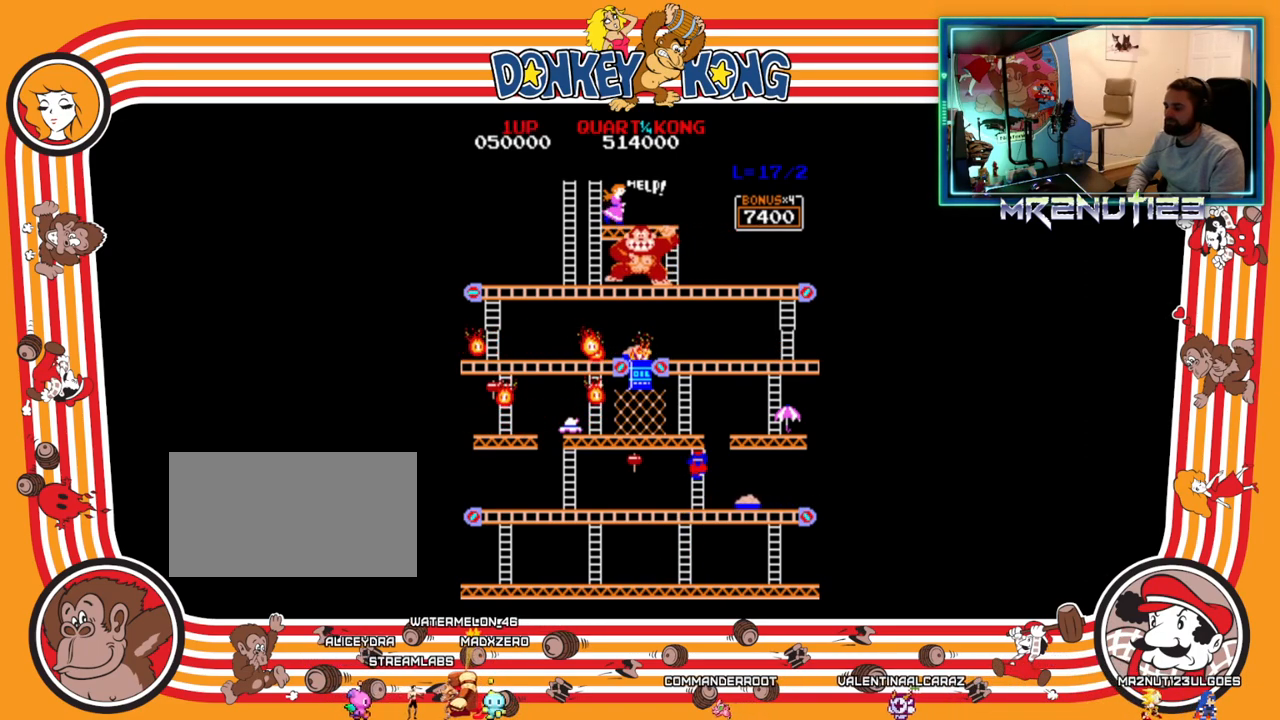
{"buttons": ["DPAD_UP"], "events": []}
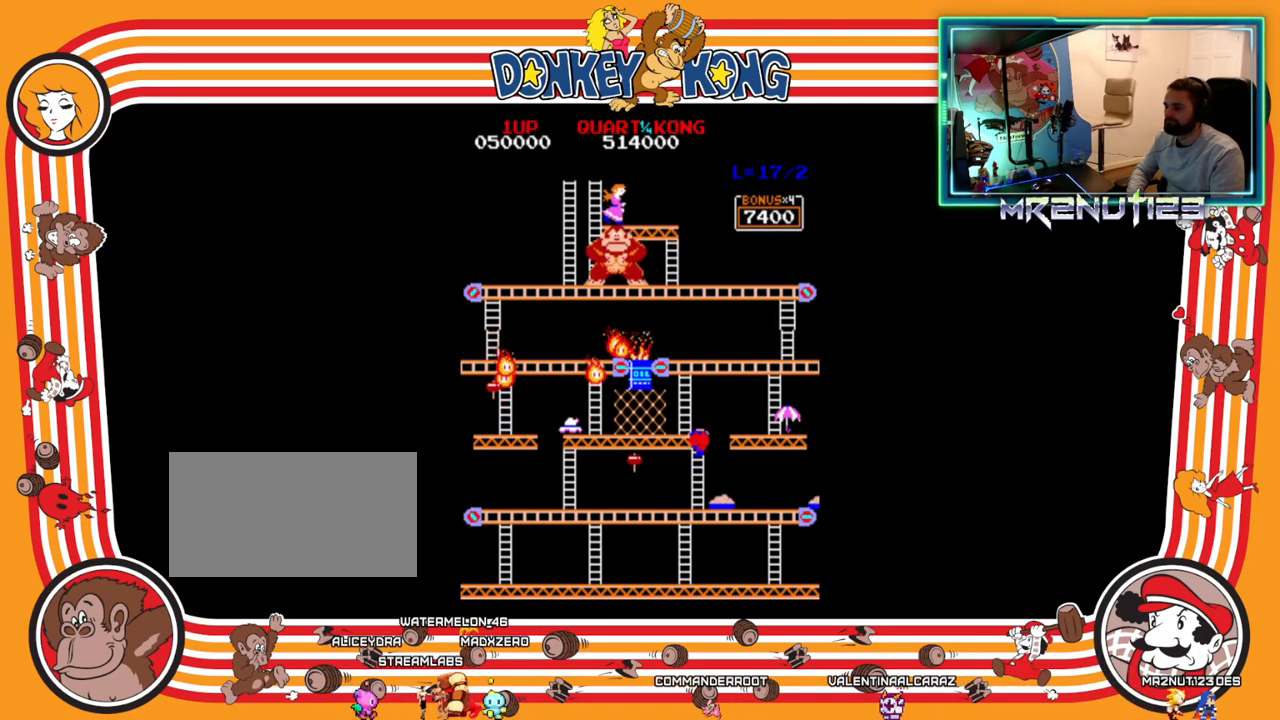
{"buttons": ["DPAD_RIGHT"], "events": [[500, "DPAD_RIGHT", "down"], [500, "DPAD_UP", "up"]]}
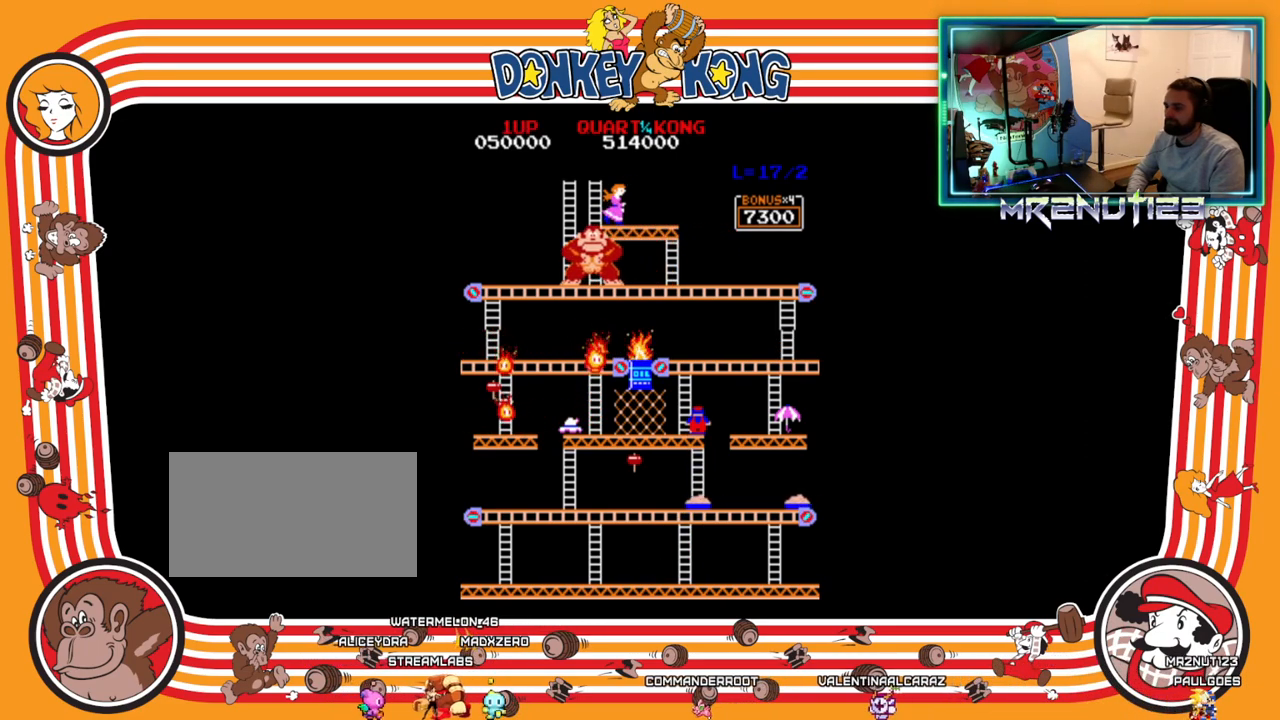
{"buttons": ["DPAD_RIGHT"], "events": [[50, "A", "down"], [150, "A", "up"]]}
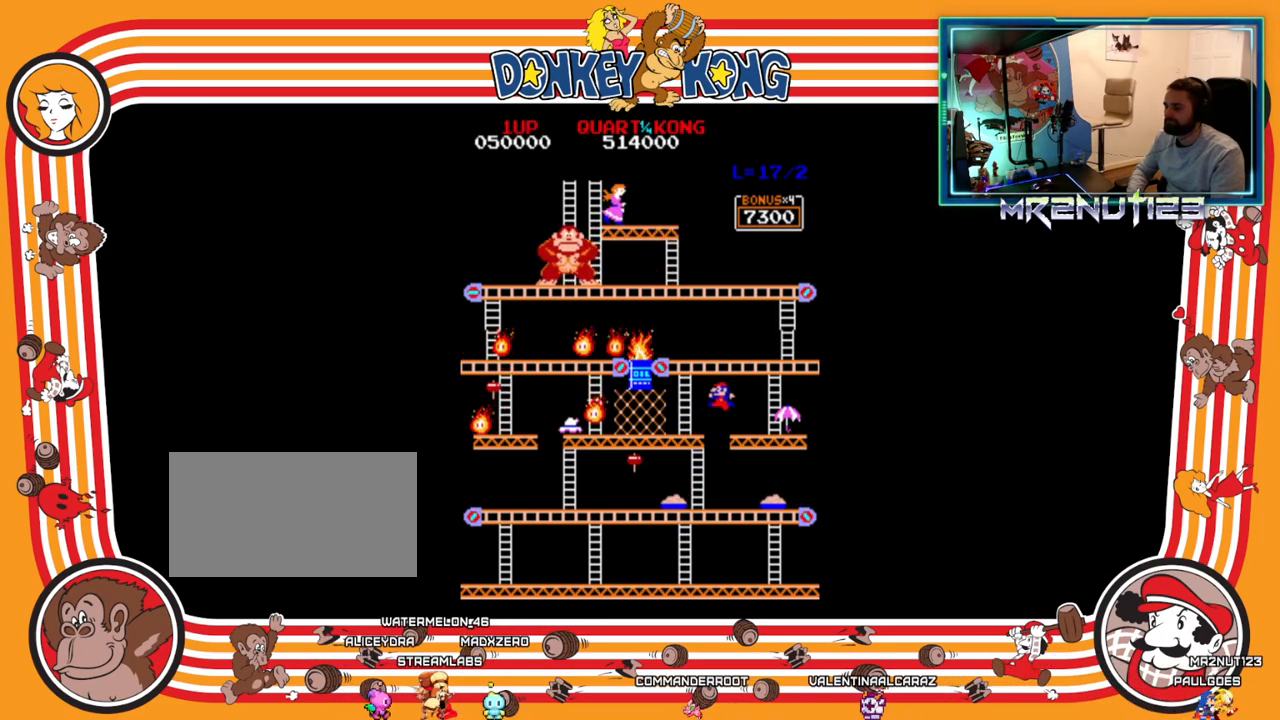
{"buttons": ["DPAD_RIGHT"], "events": []}
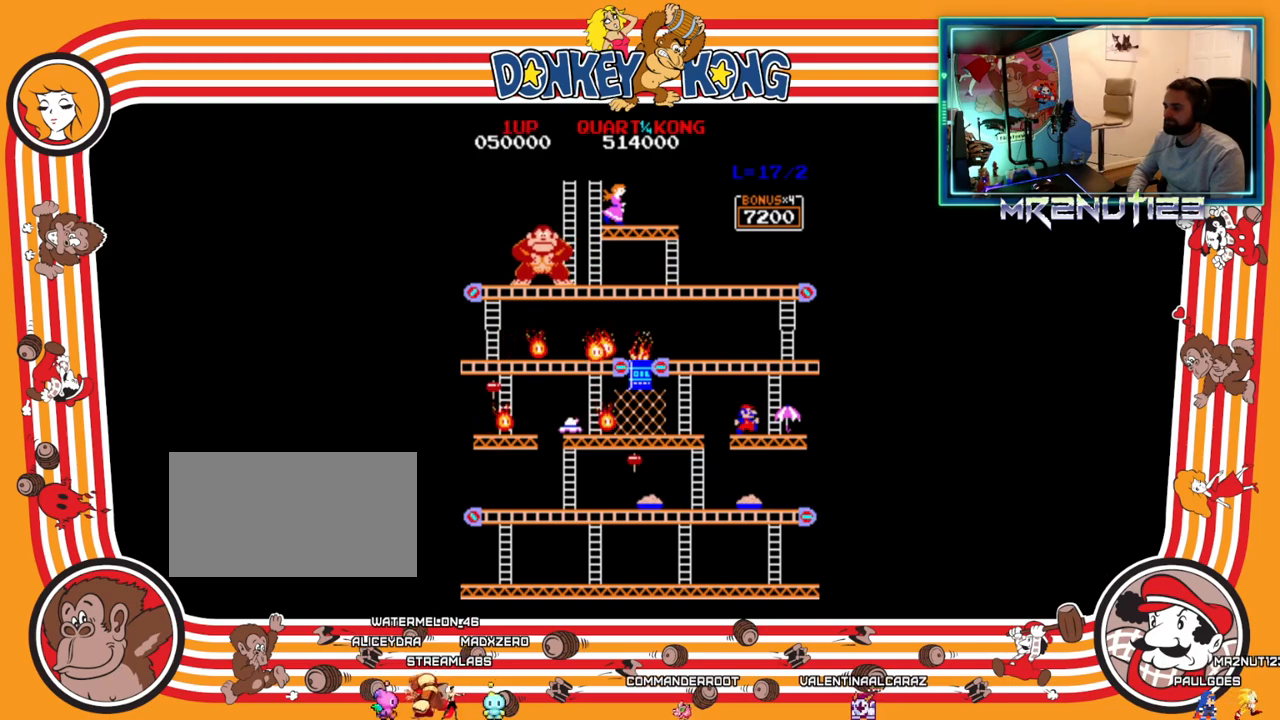
{"buttons": ["DPAD_RIGHT"], "events": []}
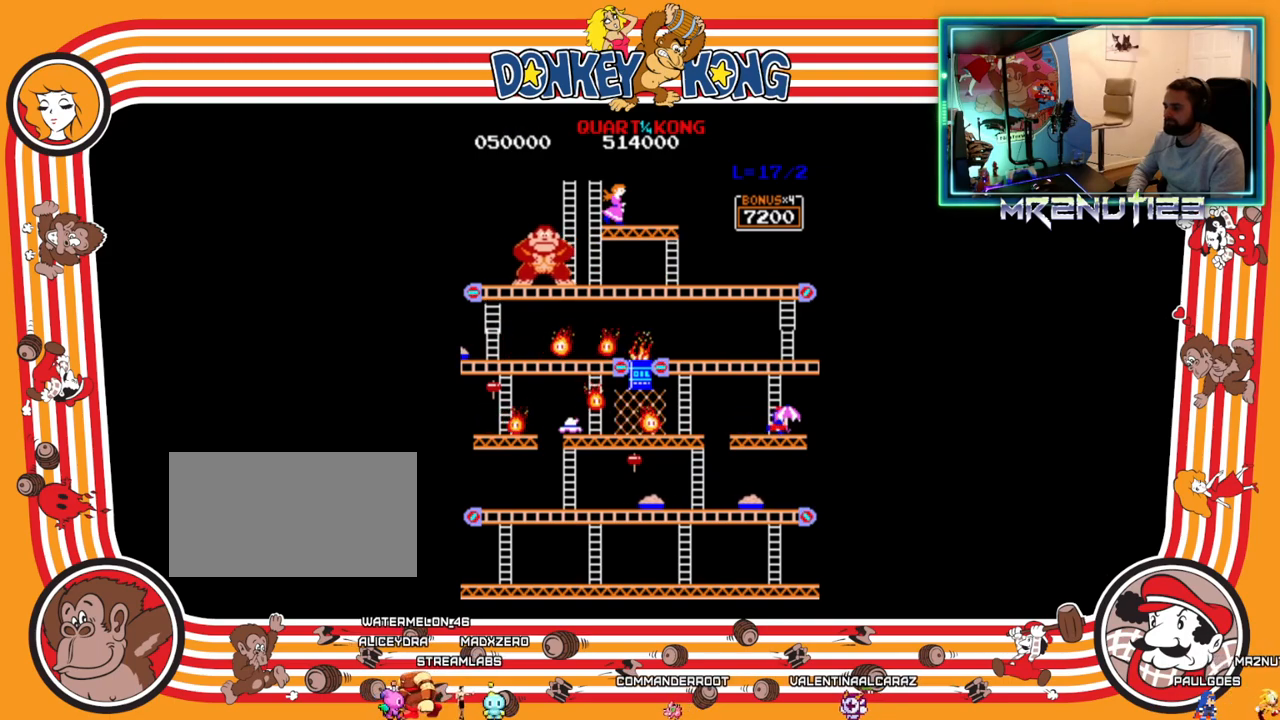
{"buttons": ["DPAD_UP"], "events": [[167, "DPAD_RIGHT", "up"], [200, "DPAD_LEFT", "down"], [350, "DPAD_LEFT", "up"], [350, "DPAD_UP", "down"]]}
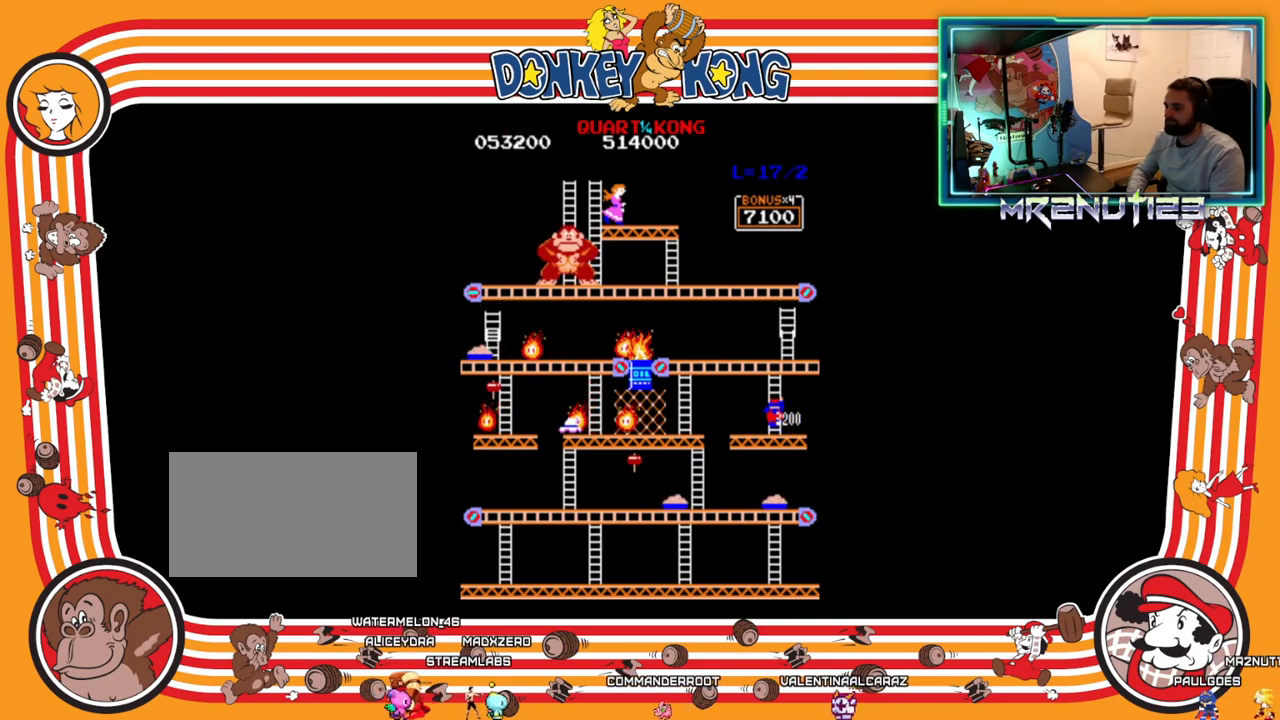
{"buttons": ["DPAD_UP"], "events": []}
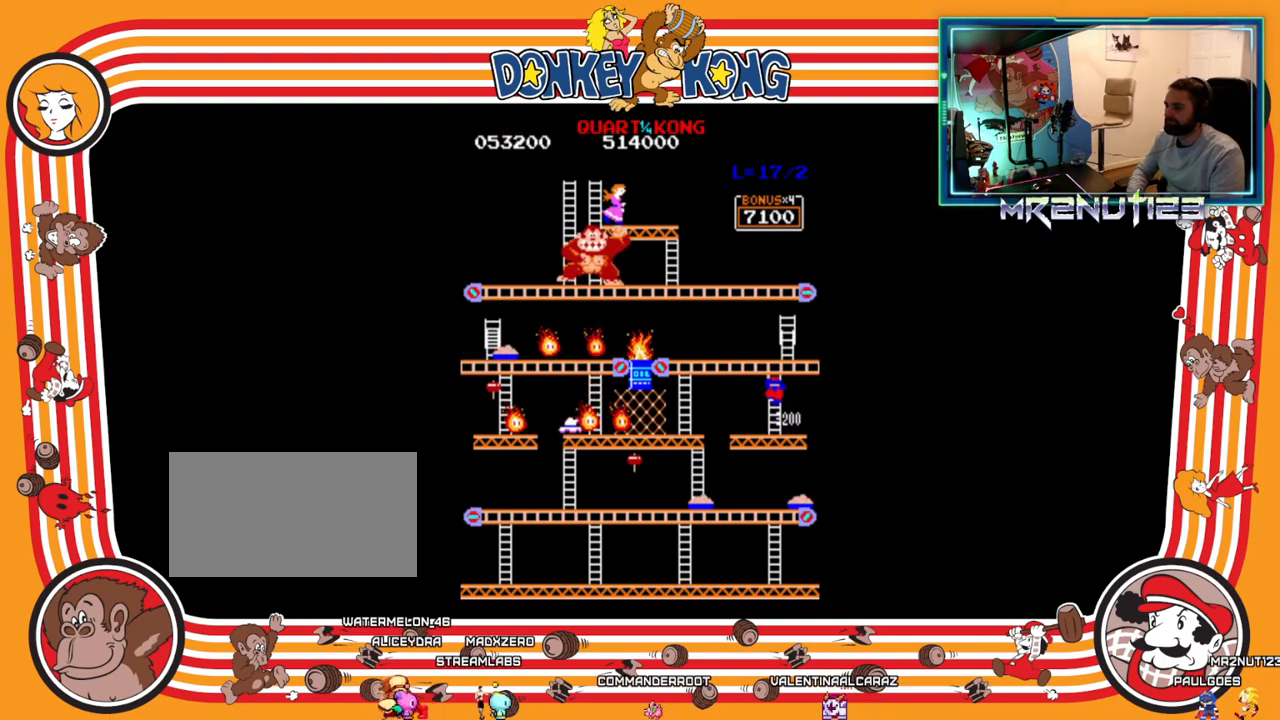
{"buttons": ["DPAD_UP"], "events": []}
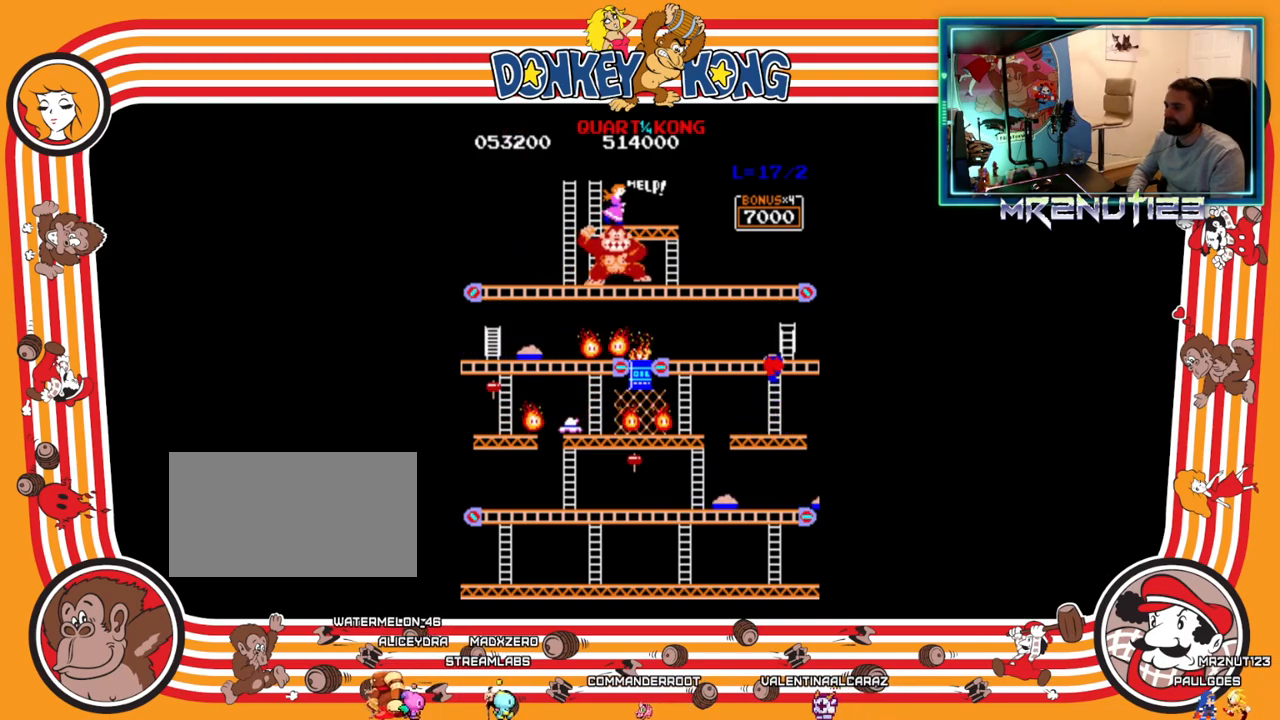
{"buttons": ["DPAD_UP"], "events": []}
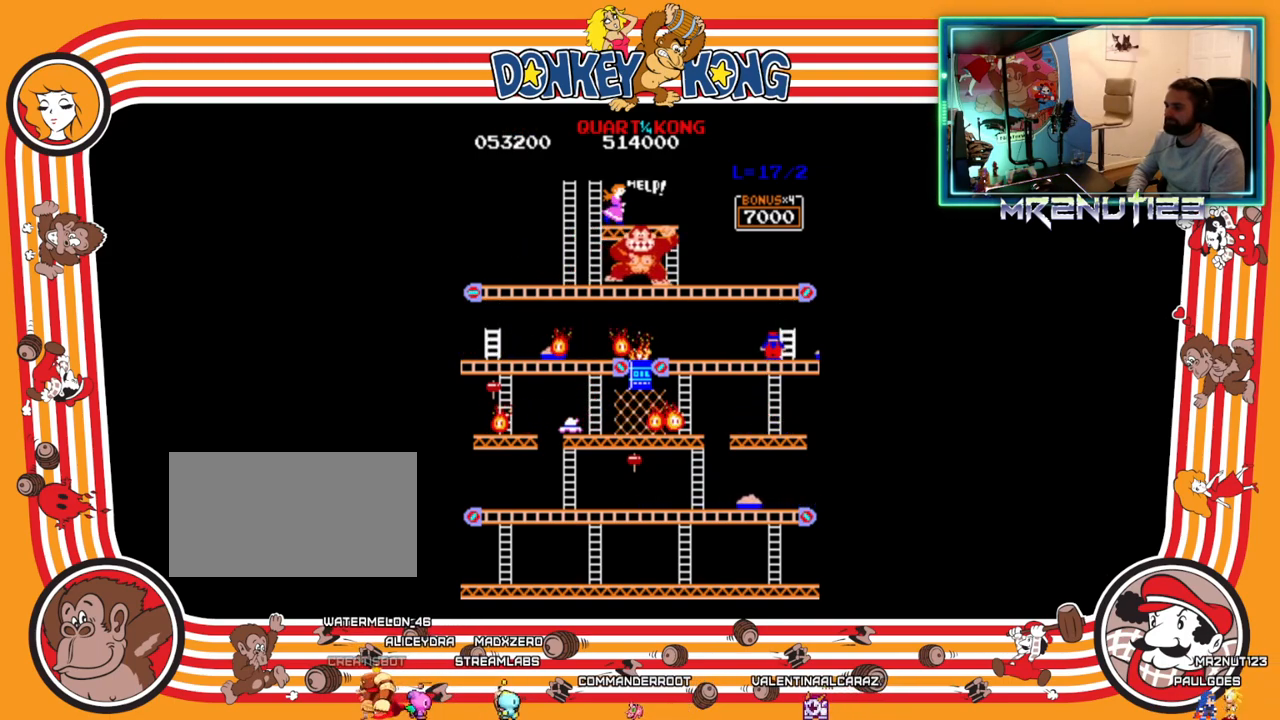
{"buttons": [], "events": [[50, "DPAD_RIGHT", "down"], [50, "DPAD_UP", "up"], [267, "DPAD_RIGHT", "up"]]}
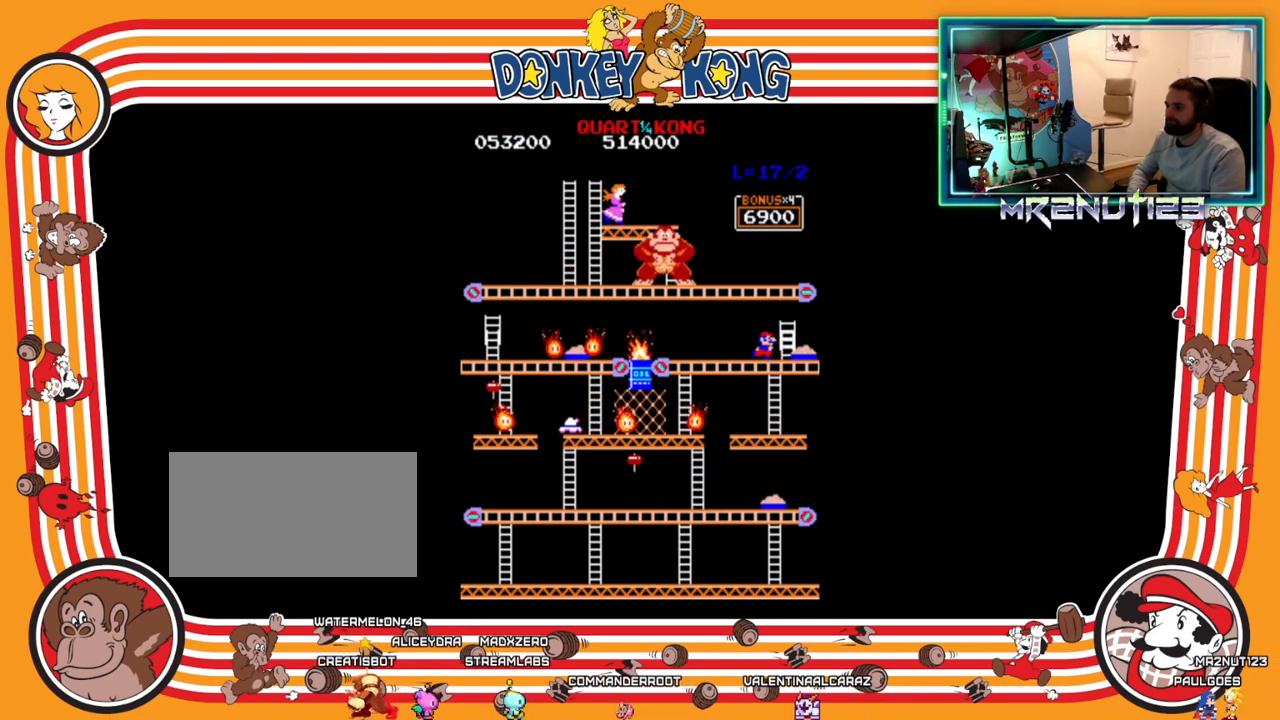
{"buttons": ["DPAD_RIGHT"], "events": [[33, "DPAD_RIGHT", "down"], [150, "A", "down"], [317, "A", "up"]]}
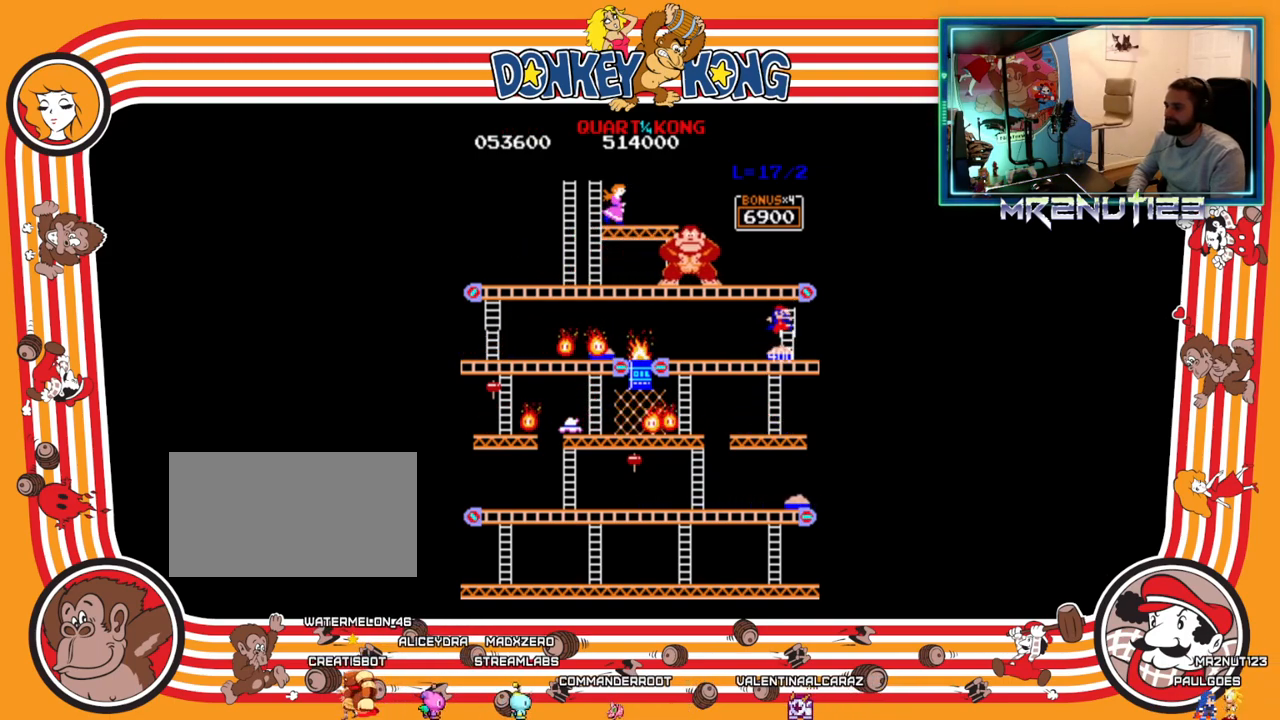
{"buttons": ["DPAD_UP"], "events": [[117, "DPAD_RIGHT", "up"], [117, "DPAD_UP", "down"]]}
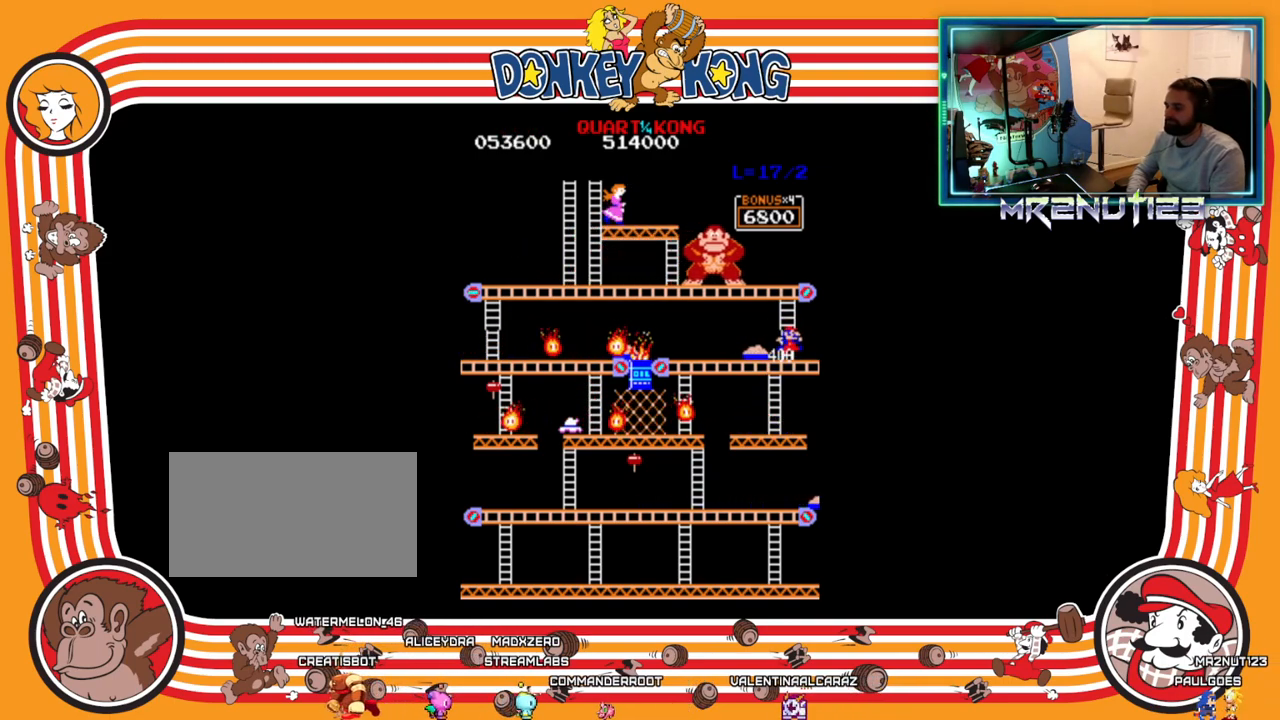
{"buttons": ["DPAD_UP"], "events": []}
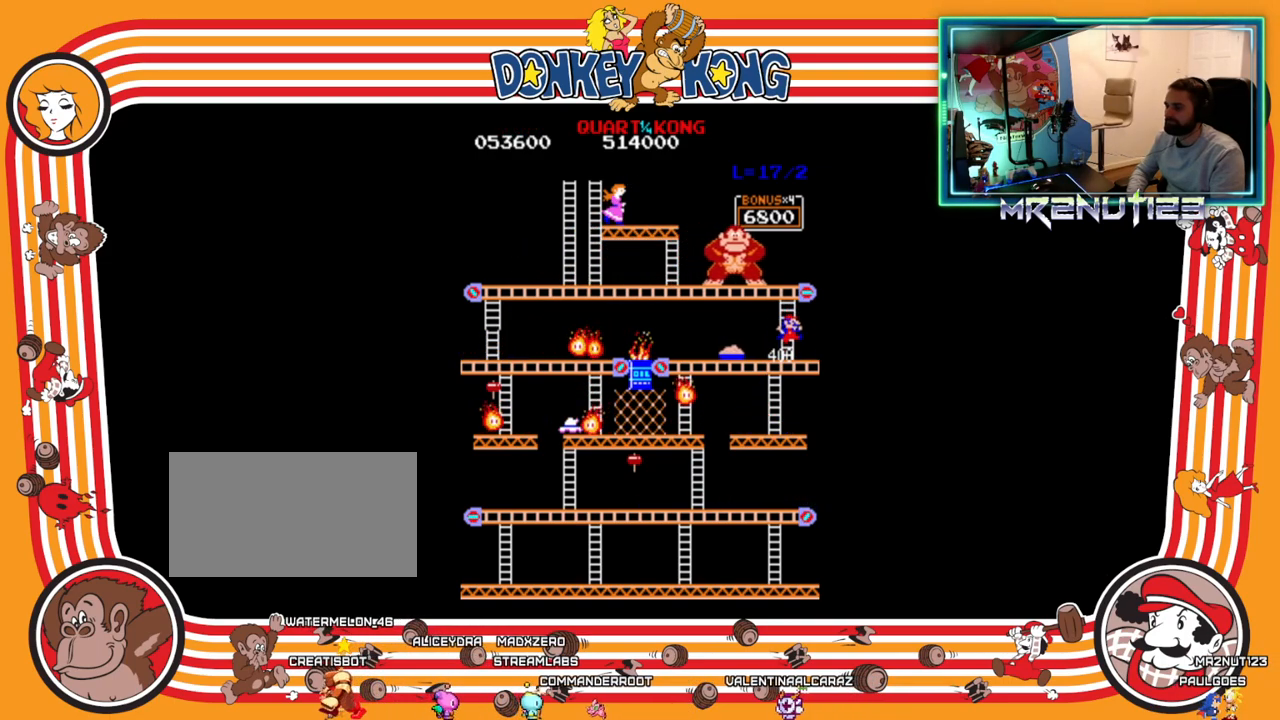
{"buttons": ["DPAD_UP"], "events": []}
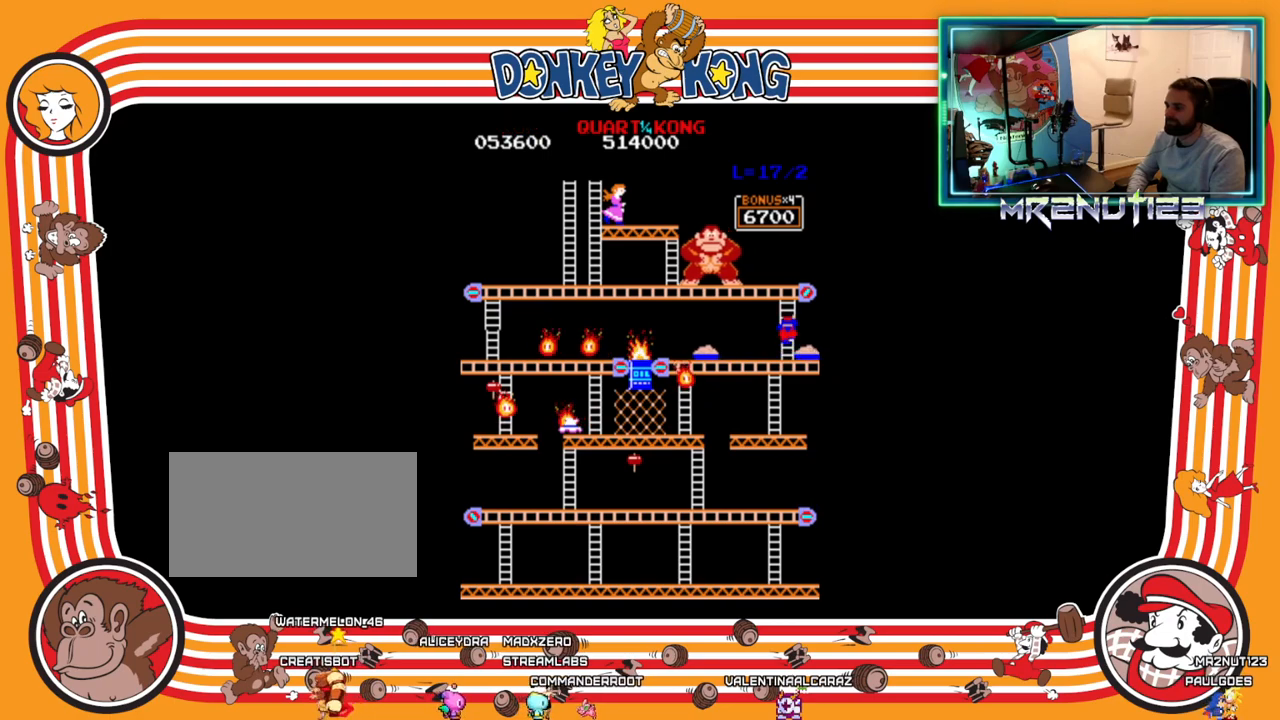
{"buttons": ["DPAD_UP"], "events": []}